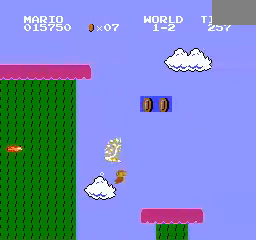
Gameplay with a controller (Nintendo layout); each line is a JSON object with the inputs held at the frame after it. "events" lists button and stick changes between this image and that frame as [ms after this image, input, new state], when the widget could be followed in between. Not read: DPAD_LEFT L3 R3.
{"buttons": ["DPAD_RIGHT"], "events": []}
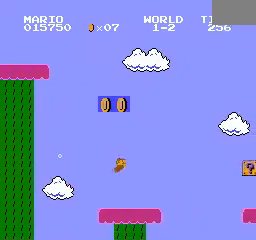
{"buttons": ["DPAD_RIGHT"], "events": []}
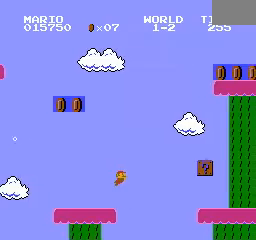
{"buttons": ["A", "DPAD_RIGHT"], "events": [[40, "A", "down"]]}
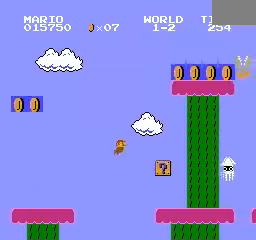
{"buttons": ["DPAD_RIGHT"], "events": [[120, "A", "up"]]}
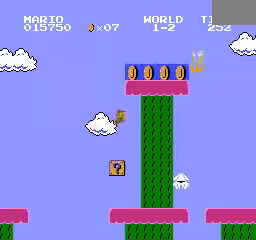
{"buttons": ["DPAD_RIGHT"], "events": []}
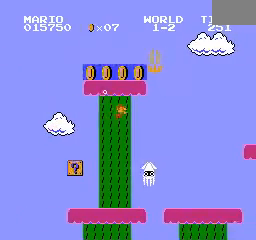
{"buttons": ["DPAD_RIGHT"], "events": [[200, "A", "down"], [360, "A", "up"]]}
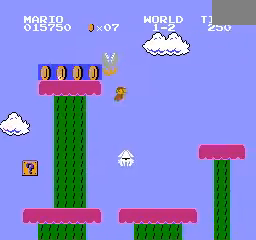
{"buttons": ["DPAD_RIGHT"], "events": []}
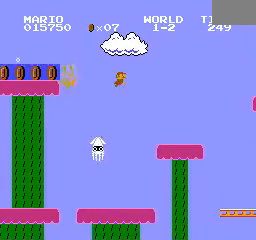
{"buttons": ["DPAD_RIGHT"], "events": []}
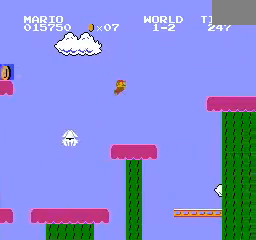
{"buttons": ["A", "DPAD_RIGHT"], "events": [[280, "A", "down"]]}
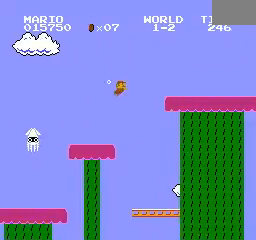
{"buttons": ["DPAD_RIGHT"], "events": [[440, "A", "up"]]}
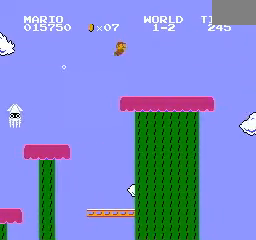
{"buttons": ["DPAD_RIGHT"], "events": []}
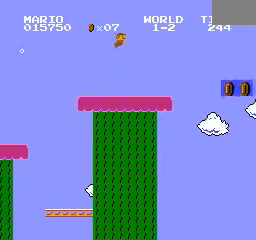
{"buttons": ["A", "DPAD_RIGHT"], "events": [[480, "A", "down"]]}
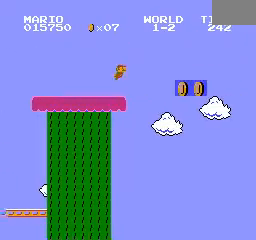
{"buttons": ["DPAD_RIGHT"], "events": [[80, "A", "up"]]}
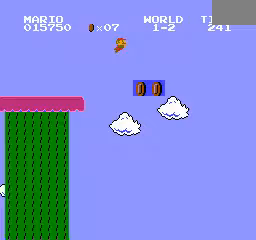
{"buttons": ["DPAD_RIGHT"], "events": []}
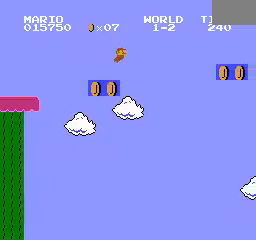
{"buttons": ["A", "DPAD_RIGHT"], "events": [[440, "A", "down"]]}
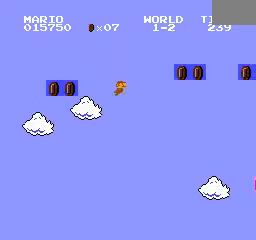
{"buttons": ["DPAD_RIGHT"], "events": [[120, "A", "up"]]}
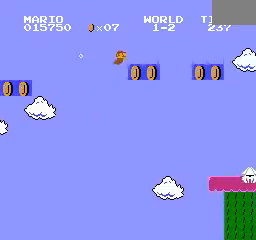
{"buttons": ["DPAD_RIGHT"], "events": []}
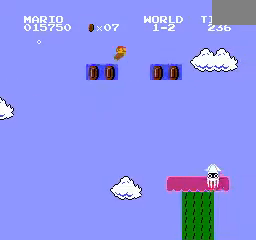
{"buttons": ["A", "DPAD_RIGHT"], "events": [[80, "A", "down"], [280, "A", "up"], [520, "A", "down"]]}
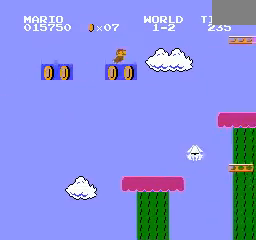
{"buttons": ["DPAD_RIGHT"], "events": [[120, "A", "up"]]}
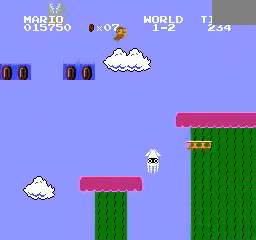
{"buttons": ["A", "DPAD_RIGHT"], "events": [[120, "A", "down"], [240, "A", "up"], [400, "A", "down"]]}
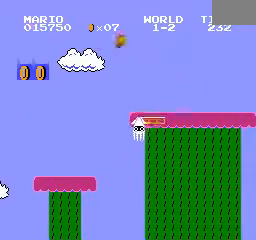
{"buttons": ["A", "DPAD_RIGHT"], "events": []}
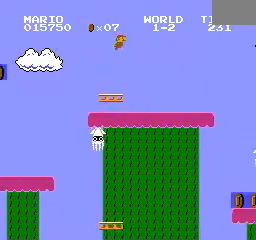
{"buttons": ["A", "DPAD_RIGHT"], "events": []}
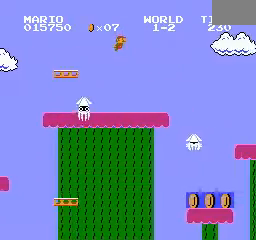
{"buttons": ["A", "DPAD_RIGHT"], "events": []}
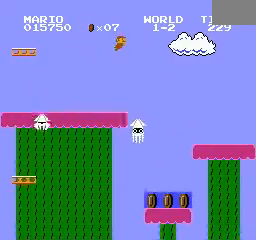
{"buttons": ["DPAD_RIGHT"], "events": [[520, "A", "up"]]}
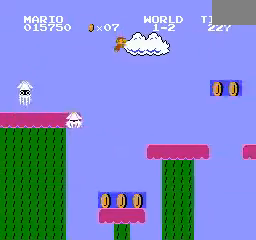
{"buttons": ["DPAD_RIGHT"], "events": []}
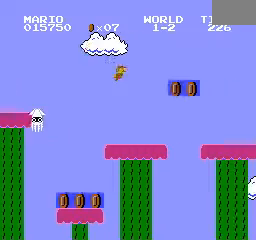
{"buttons": ["DPAD_RIGHT"], "events": []}
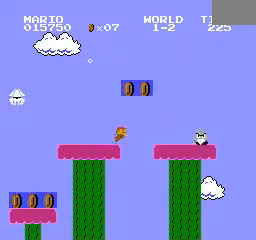
{"buttons": ["DPAD_RIGHT"], "events": []}
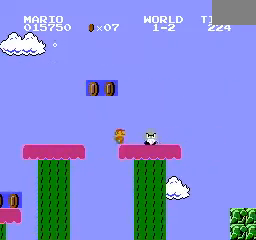
{"buttons": [], "events": [[160, "DPAD_RIGHT", "up"]]}